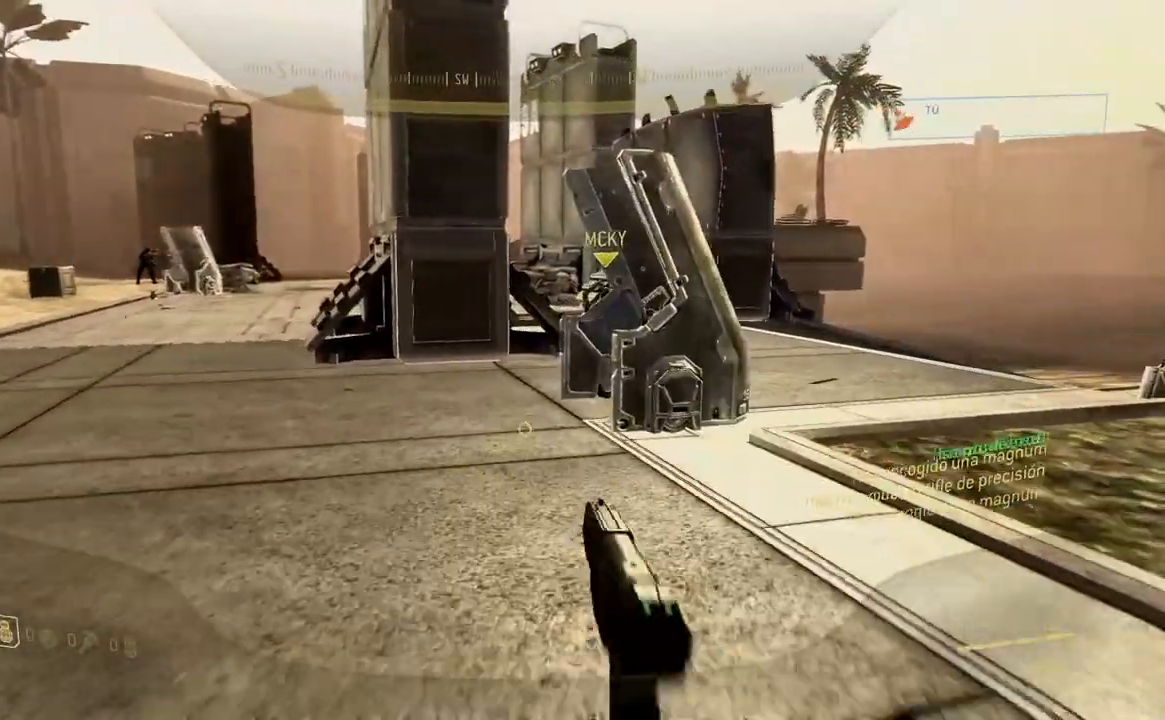
Gameplay with a controller (Xbox layout); each line is a JSON object with the inputs held at the frame after it. "button_events" lists button changes between this image and that frame as [ms after this image, input, new state], when the widget could be followed in between (sticks are given only as held states). Not read: Y.
{"buttons": [], "left_stick": "up", "right_stick": "right", "button_events": [[50, "R1", "up"], [200, "R1", "down"], [483, "R1", "up"]]}
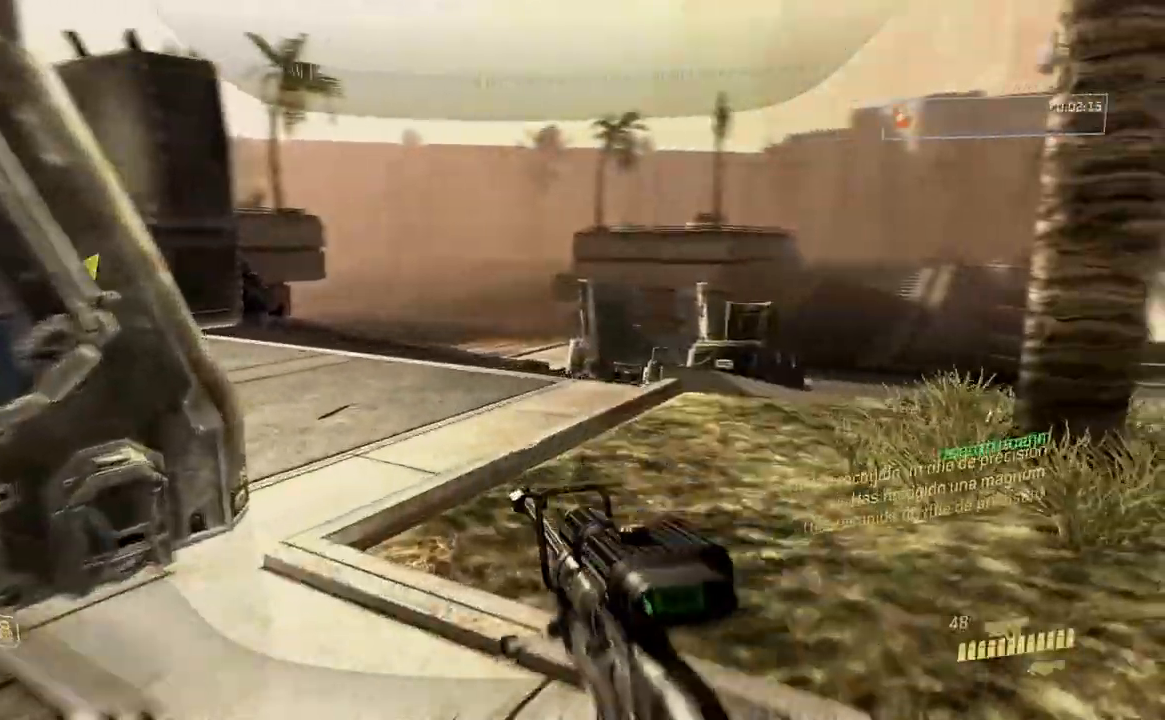
{"buttons": [], "left_stick": "up", "right_stick": "center"}
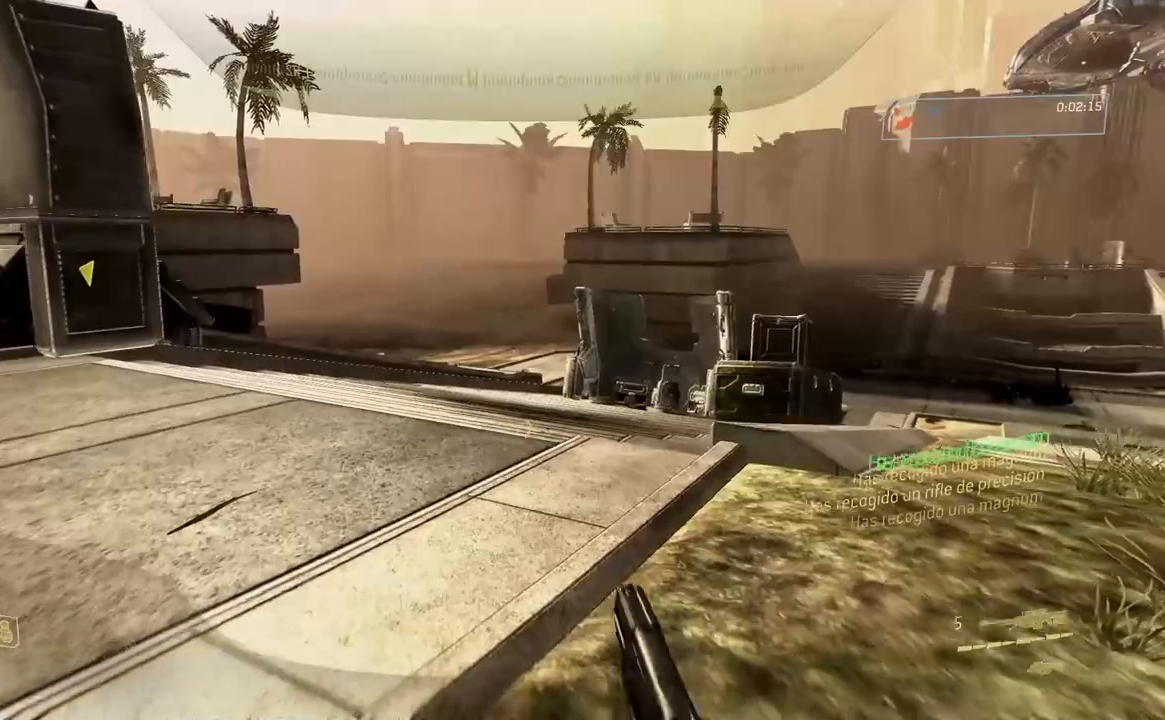
{"buttons": [], "left_stick": "up", "right_stick": "center", "button_events": [[150, "R1", "down"], [450, "R1", "up"]]}
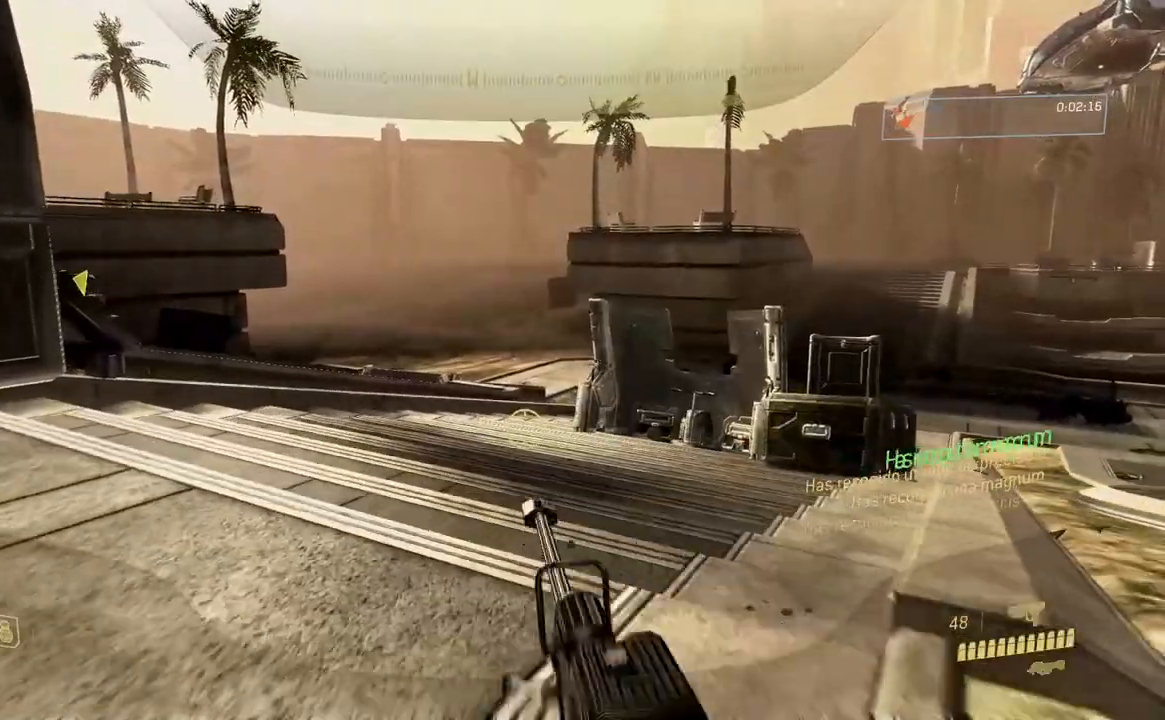
{"buttons": [], "left_stick": "up", "right_stick": "center", "button_events": [[200, "R1", "down"], [451, "R1", "up"]]}
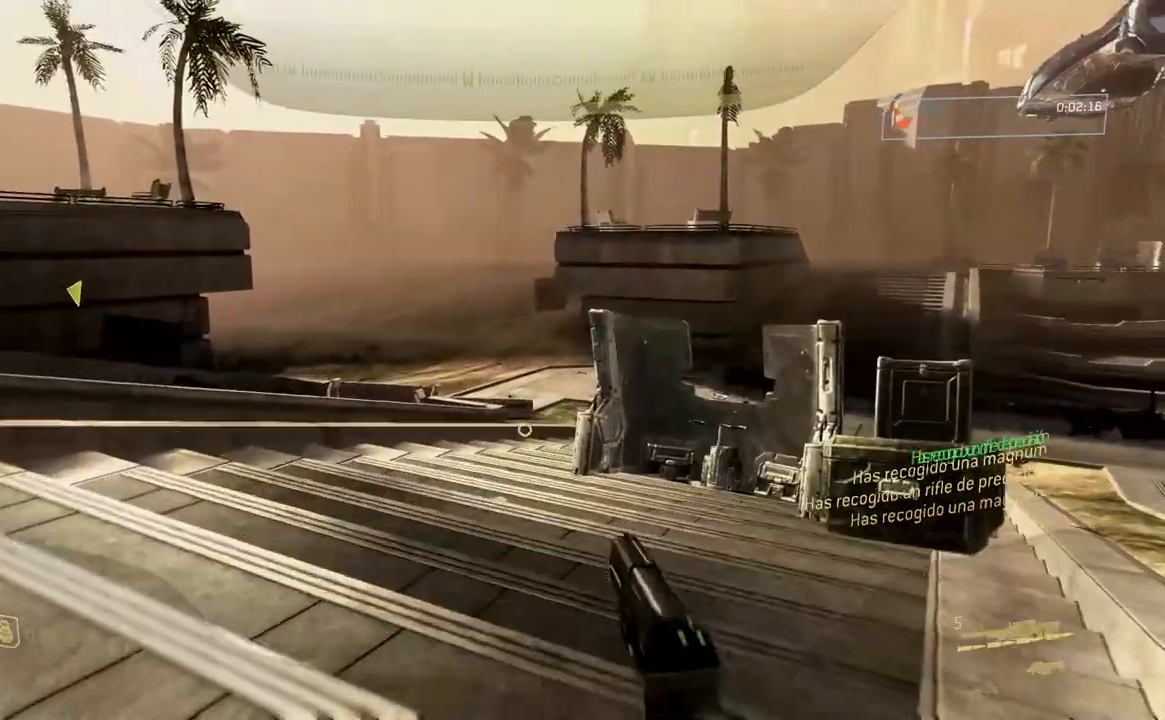
{"buttons": [], "left_stick": "up", "right_stick": "center", "button_events": [[167, "R1", "down"], [417, "R1", "up"]]}